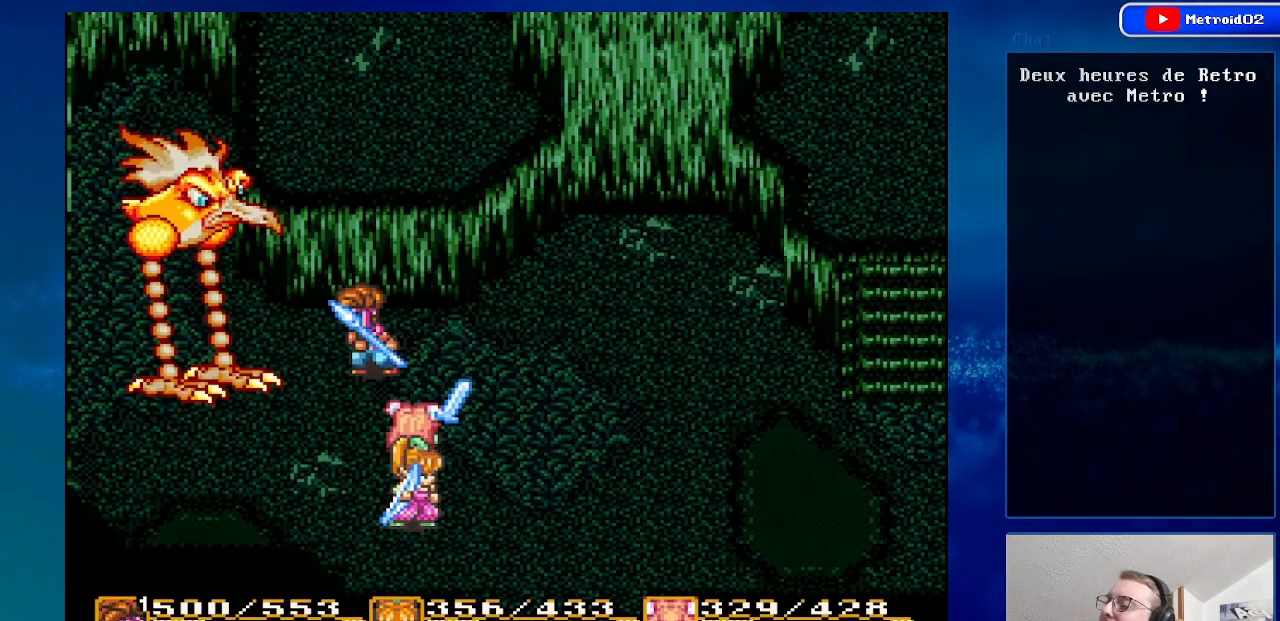
Gameplay with a controller (Nintendo layout); each line is a JSON object with the inputs held at the frame after it. "events" lists button and stick changes between this image and that frame as [ms after this image, input, new state], when the widget could be followed in between. Not read: L1 L3 R1 R3.
{"buttons": [], "events": [[267, "DPAD_UP", "down"], [467, "DPAD_UP", "up"]]}
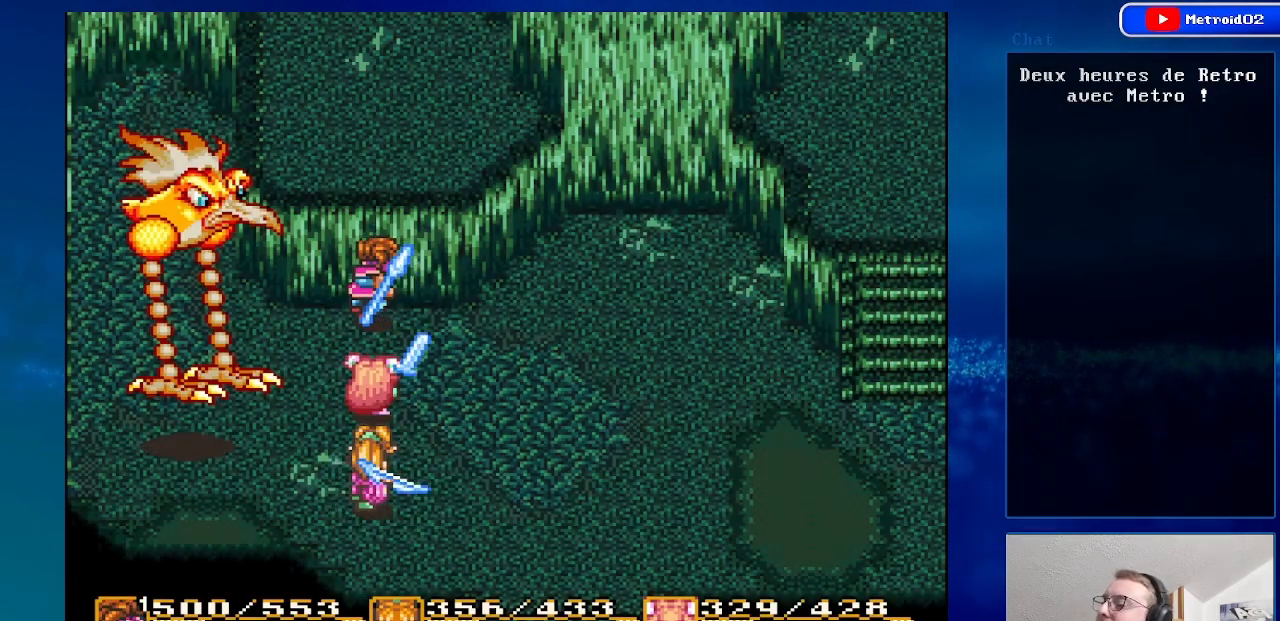
{"buttons": ["DPAD_LEFT"], "events": [[150, "DPAD_LEFT", "down"], [300, "DPAD_LEFT", "up"], [400, "DPAD_LEFT", "down"]]}
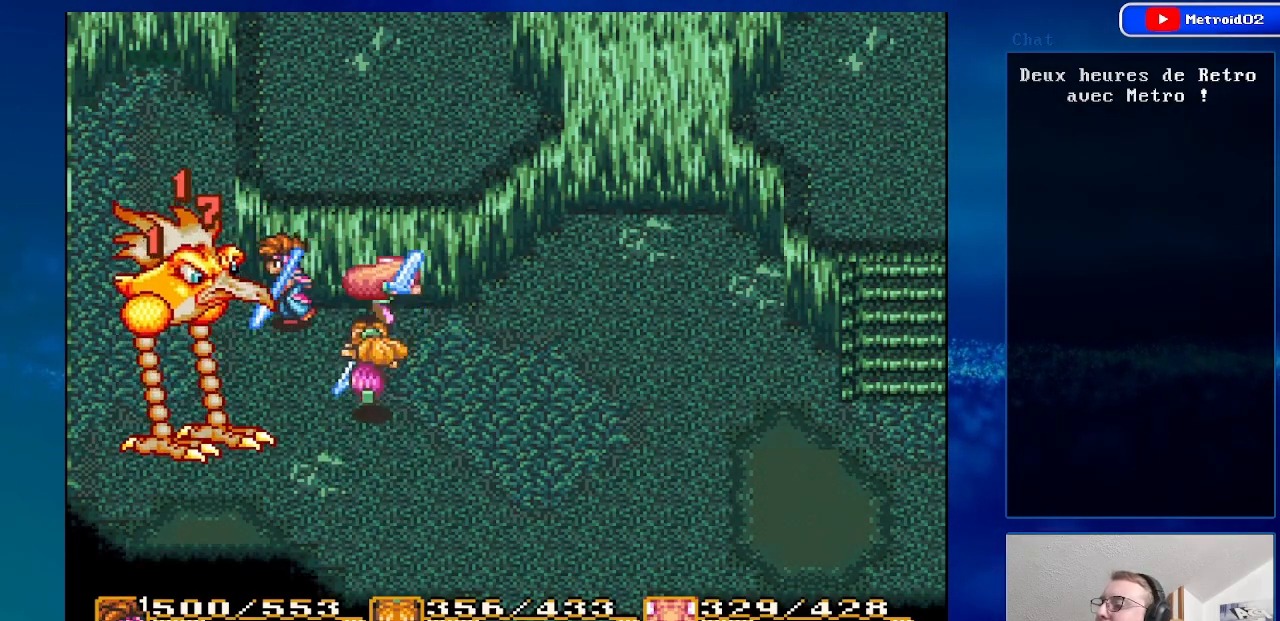
{"buttons": [], "events": [[83, "A", "down"], [100, "DPAD_LEFT", "up"], [267, "A", "up"]]}
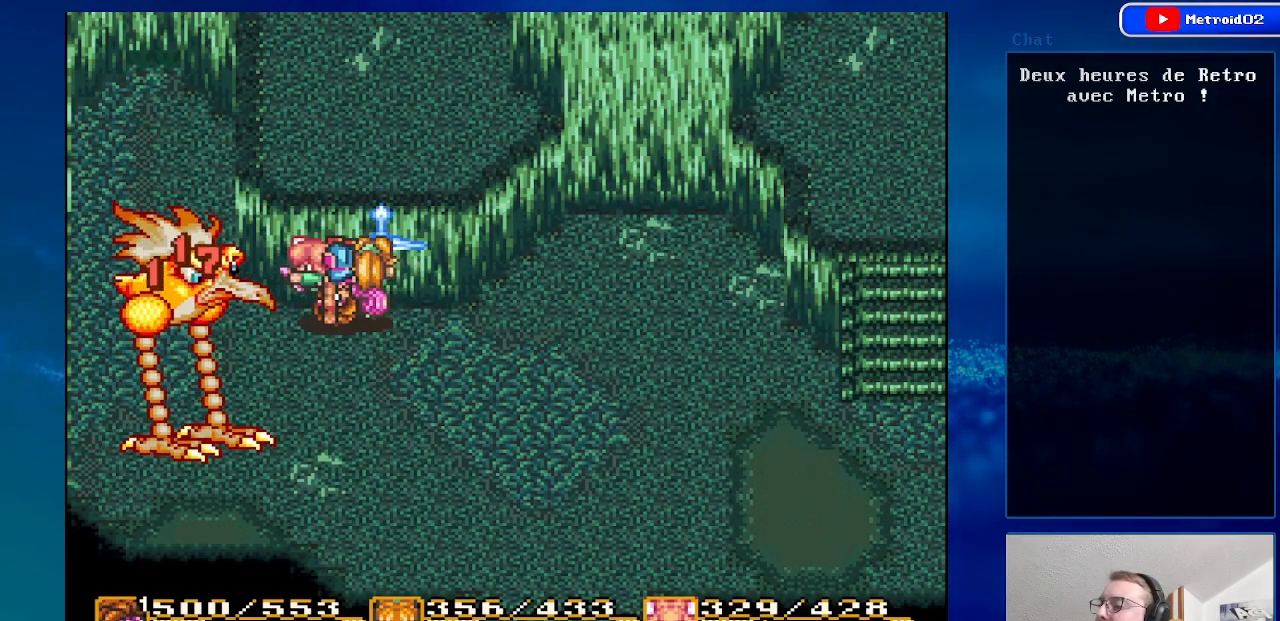
{"buttons": ["A"], "events": [[183, "DPAD_LEFT", "down"], [367, "A", "down"], [467, "DPAD_LEFT", "up"]]}
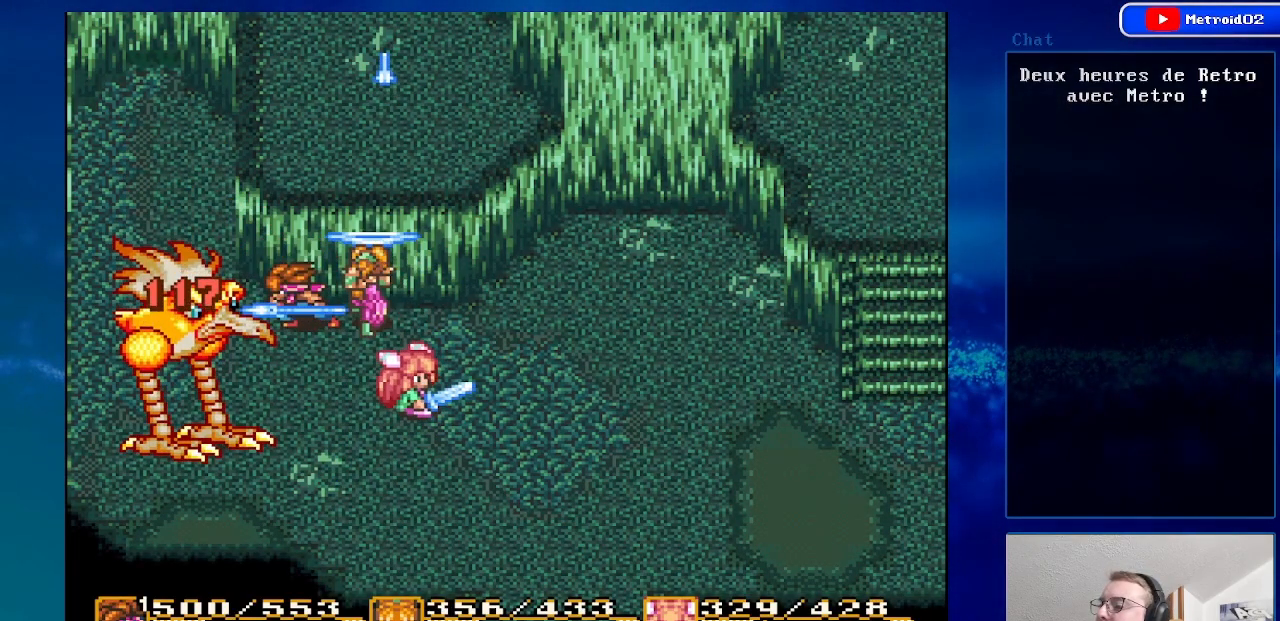
{"buttons": [], "events": [[50, "A", "up"]]}
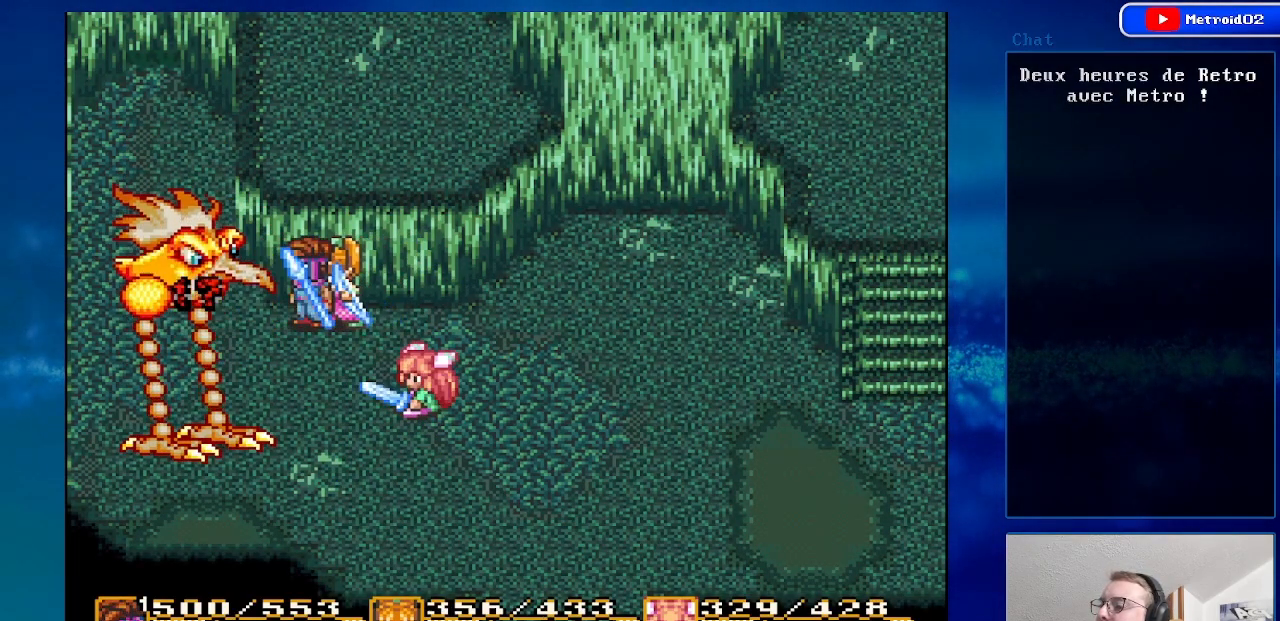
{"buttons": ["A"], "events": [[33, "Y", "down"], [183, "Y", "up"], [267, "Y", "down"], [383, "Y", "up"], [467, "A", "down"]]}
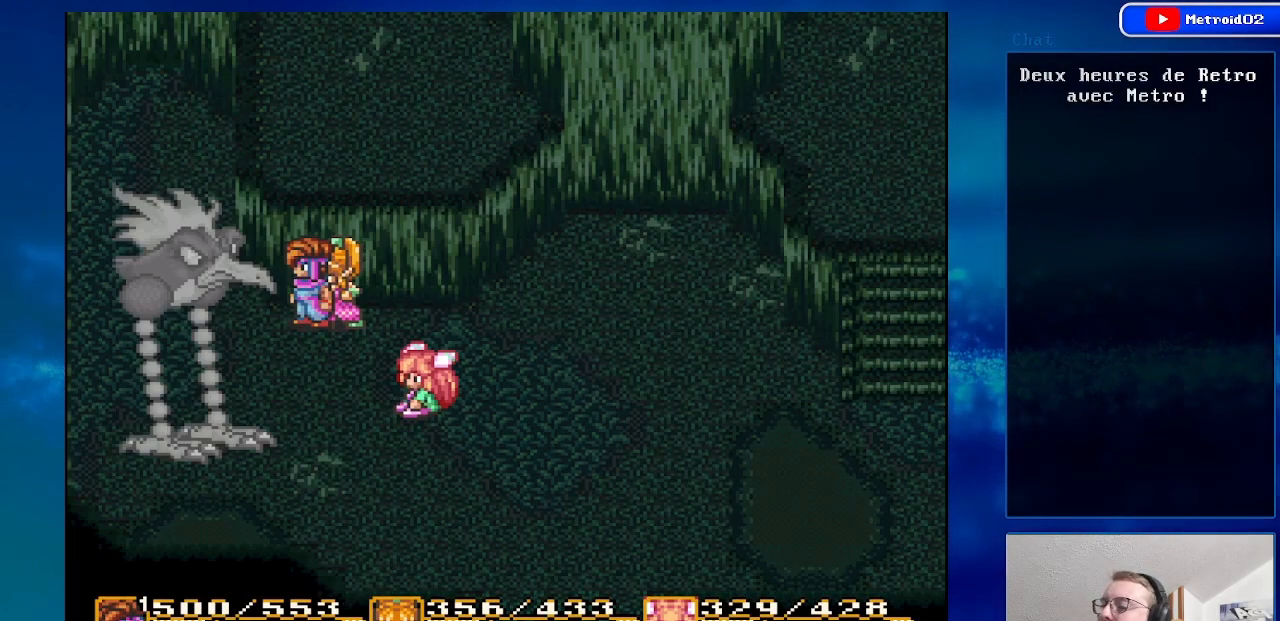
{"buttons": [], "events": [[133, "A", "up"], [200, "A", "down"], [283, "A", "up"], [400, "A", "down"], [483, "A", "up"]]}
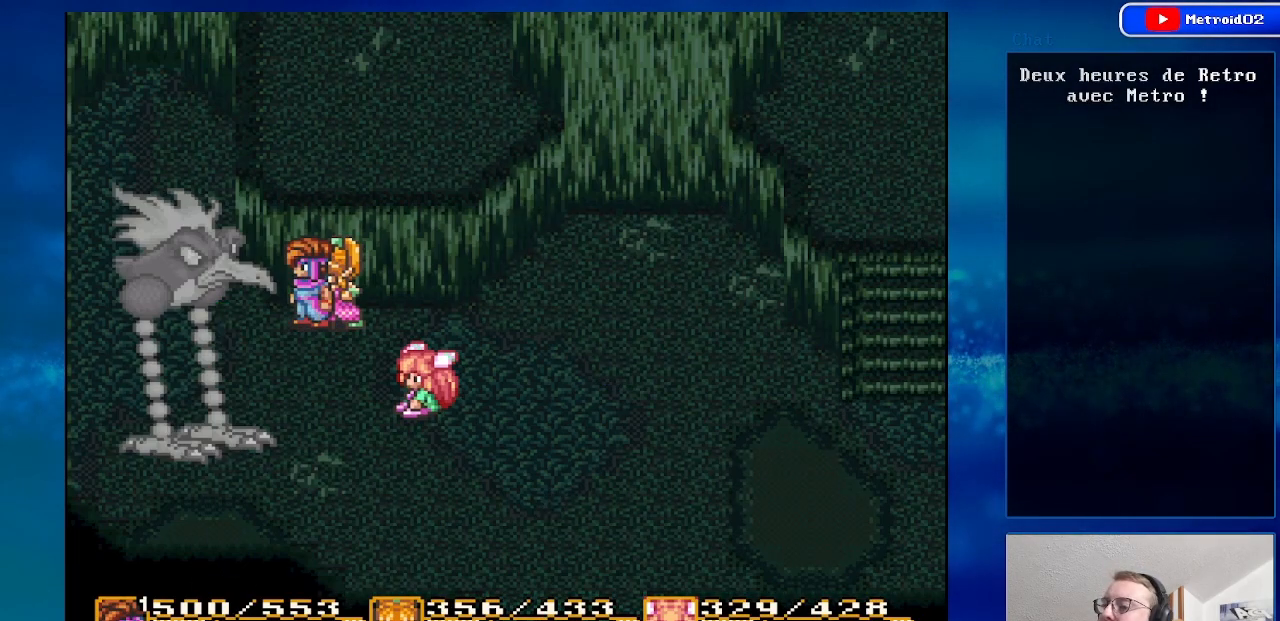
{"buttons": ["A"], "events": [[67, "A", "down"], [233, "A", "up"], [267, "A", "down"], [383, "A", "up"], [467, "A", "down"]]}
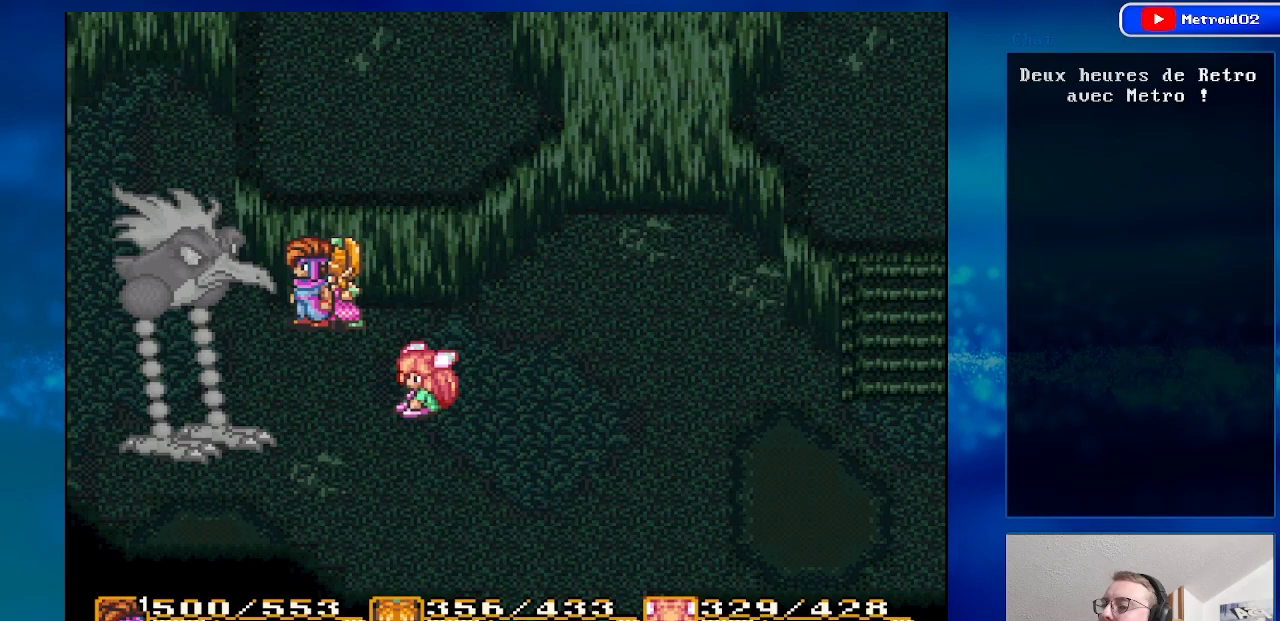
{"buttons": ["A", "DPAD_UP", "DPAD_LEFT"], "events": [[83, "A", "up"], [283, "DPAD_LEFT", "down"], [450, "DPAD_UP", "down"], [500, "A", "down"]]}
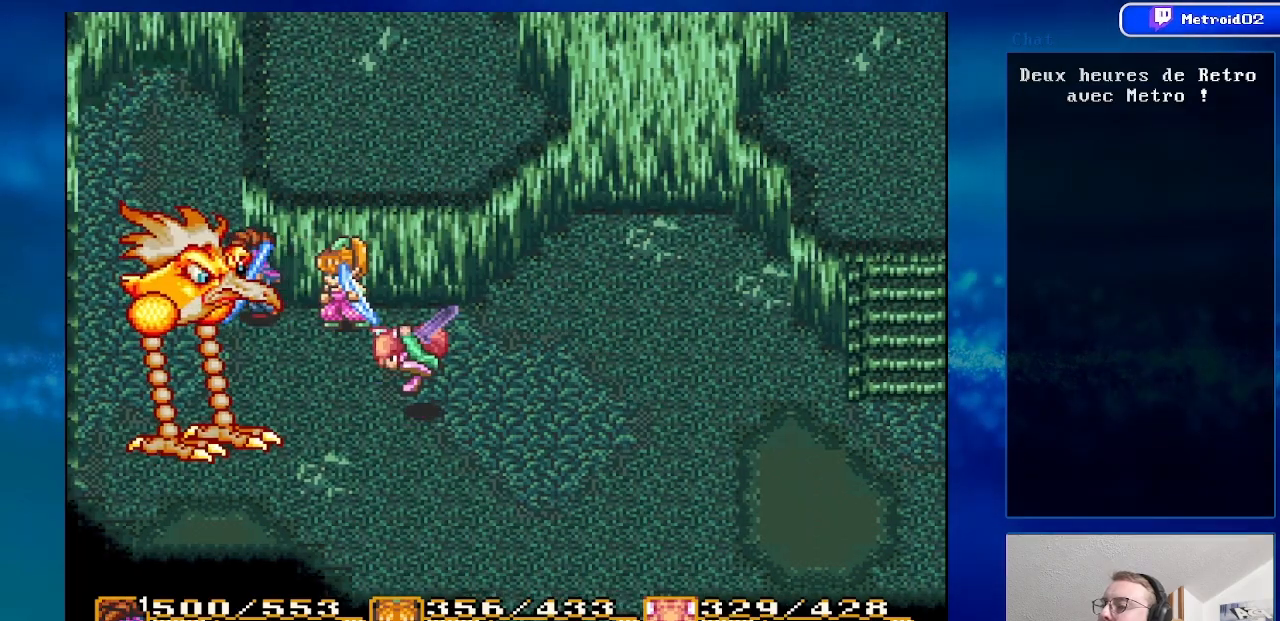
{"buttons": [], "events": [[33, "DPAD_UP", "up"], [150, "DPAD_LEFT", "up"], [183, "A", "up"]]}
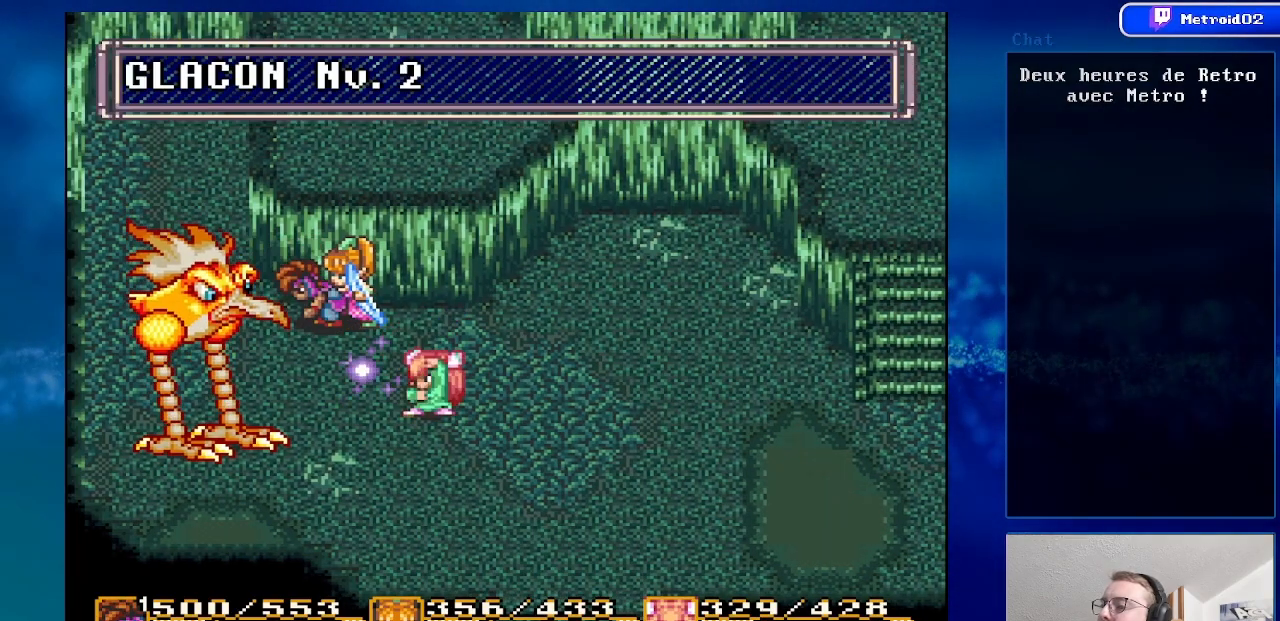
{"buttons": [], "events": [[67, "A", "down"], [100, "DPAD_LEFT", "down"], [267, "A", "up"], [350, "A", "down"], [367, "DPAD_LEFT", "up"], [483, "A", "up"]]}
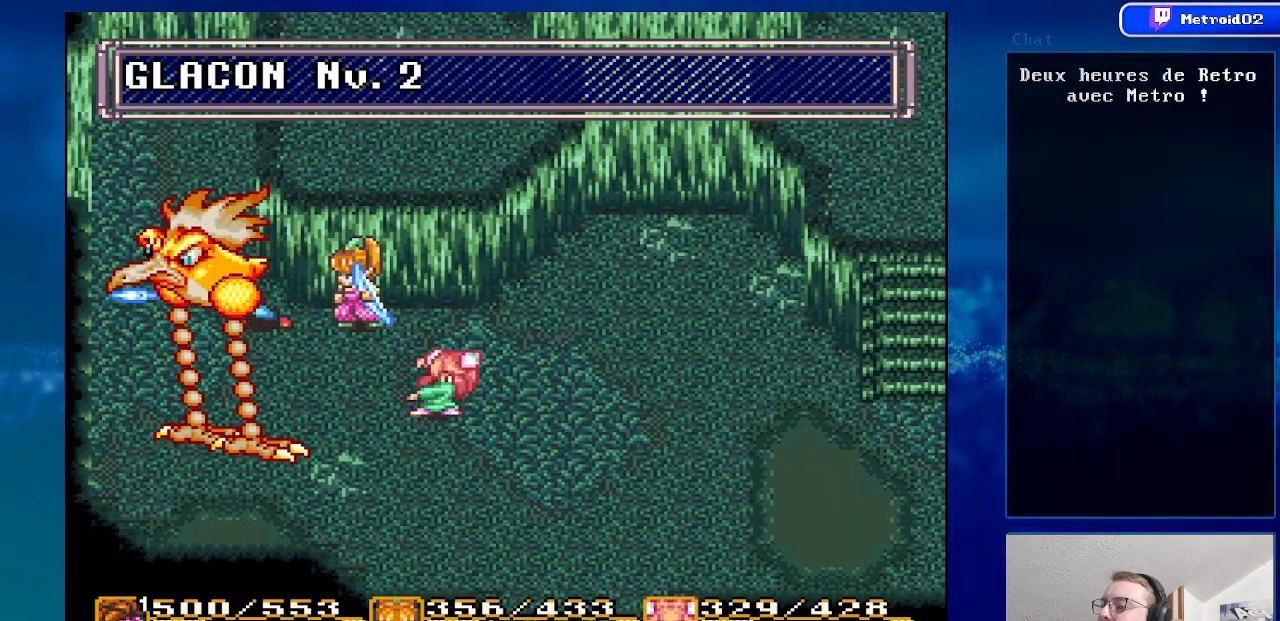
{"buttons": ["DPAD_DOWN"], "events": [[67, "A", "down"], [250, "A", "up"], [350, "DPAD_RIGHT", "down"], [367, "DPAD_DOWN", "down"], [467, "DPAD_RIGHT", "up"]]}
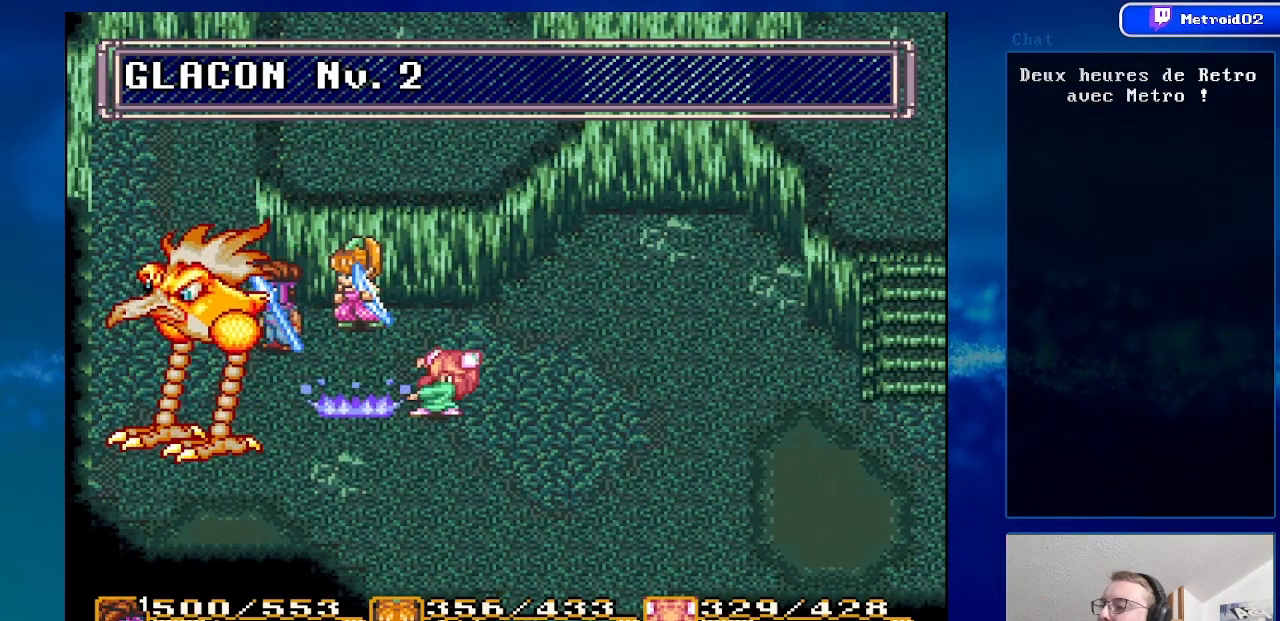
{"buttons": ["A", "DPAD_DOWN"], "events": [[100, "DPAD_LEFT", "down"], [167, "A", "down"], [183, "DPAD_DOWN", "up"], [300, "DPAD_LEFT", "up"], [350, "A", "up"], [383, "DPAD_DOWN", "down"], [467, "A", "down"]]}
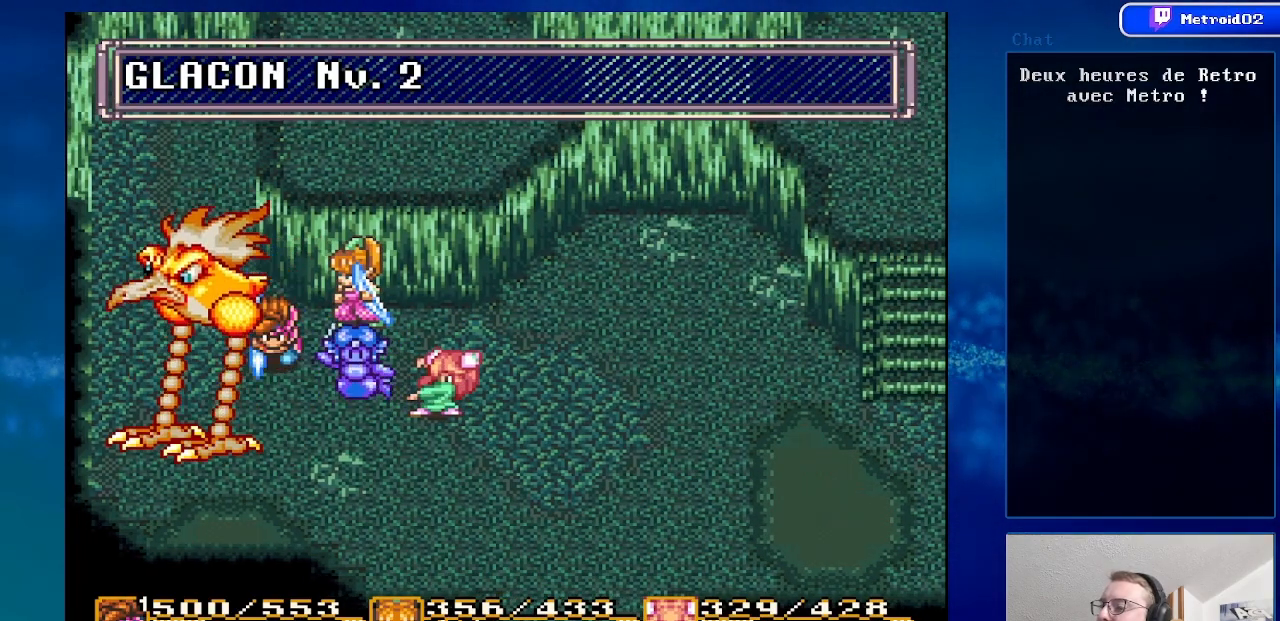
{"buttons": [], "events": [[67, "DPAD_LEFT", "down"], [83, "DPAD_DOWN", "up"], [133, "A", "up"], [183, "DPAD_LEFT", "up"], [200, "A", "down"], [200, "DPAD_DOWN", "down"], [250, "DPAD_DOWN", "up"], [383, "A", "up"]]}
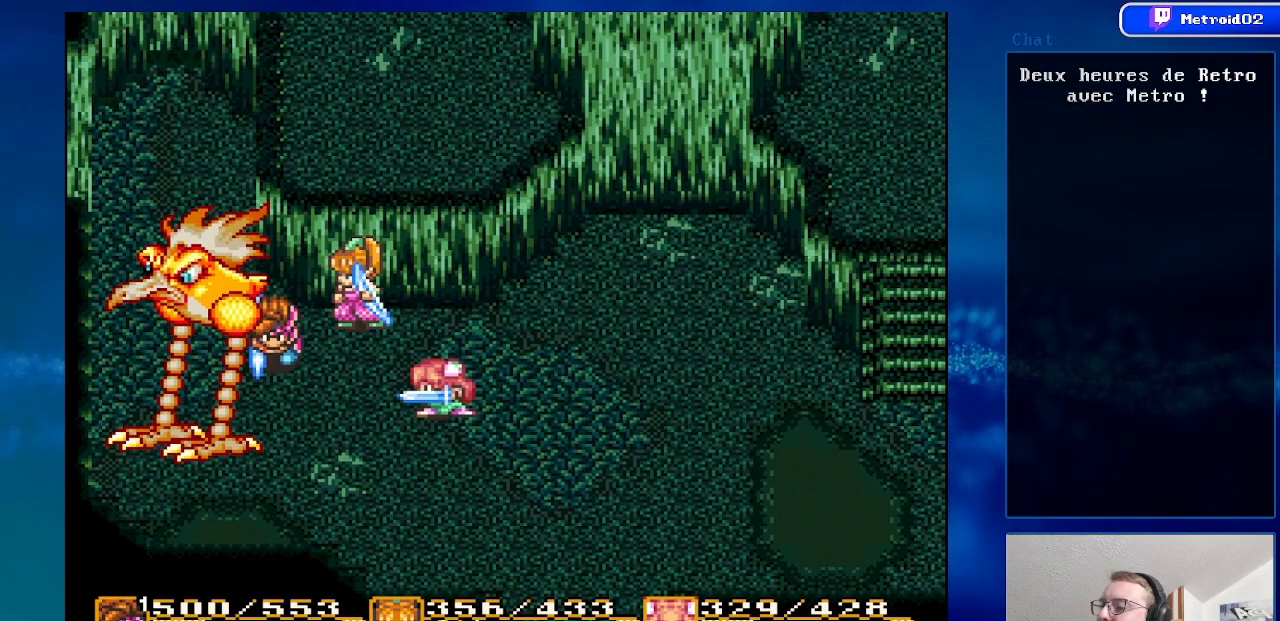
{"buttons": ["DPAD_LEFT"], "events": [[167, "DPAD_RIGHT", "down"], [233, "DPAD_DOWN", "down"], [383, "DPAD_RIGHT", "up"], [467, "DPAD_DOWN", "up"], [500, "DPAD_LEFT", "down"]]}
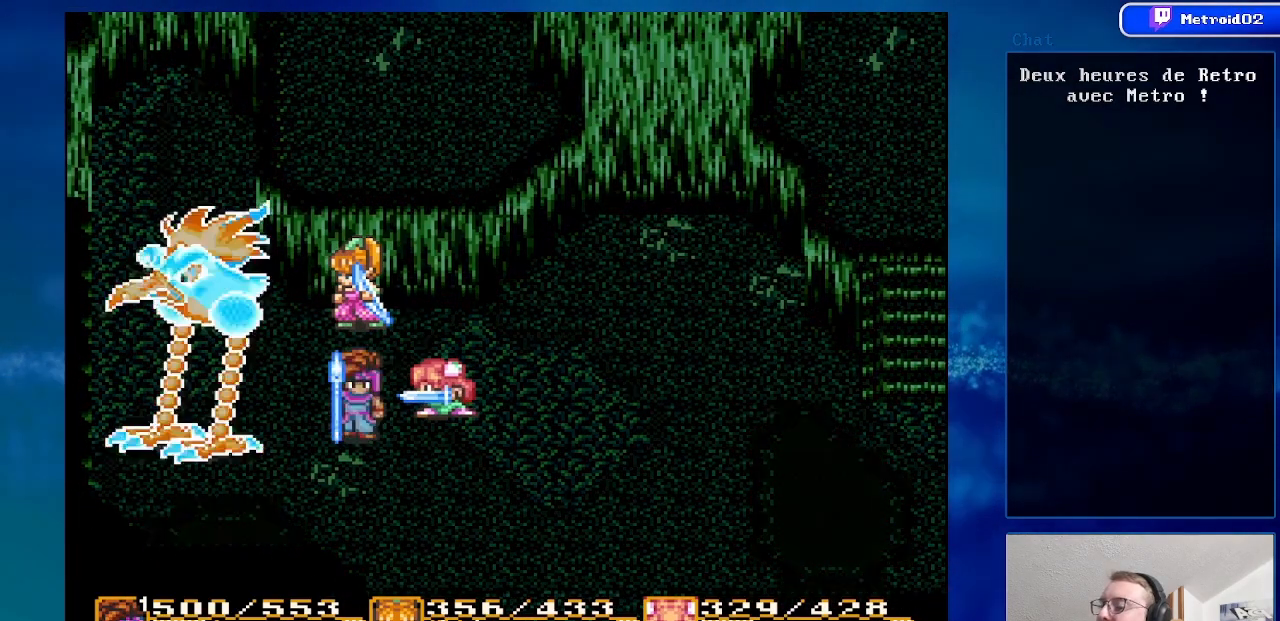
{"buttons": [], "events": [[200, "DPAD_LEFT", "up"]]}
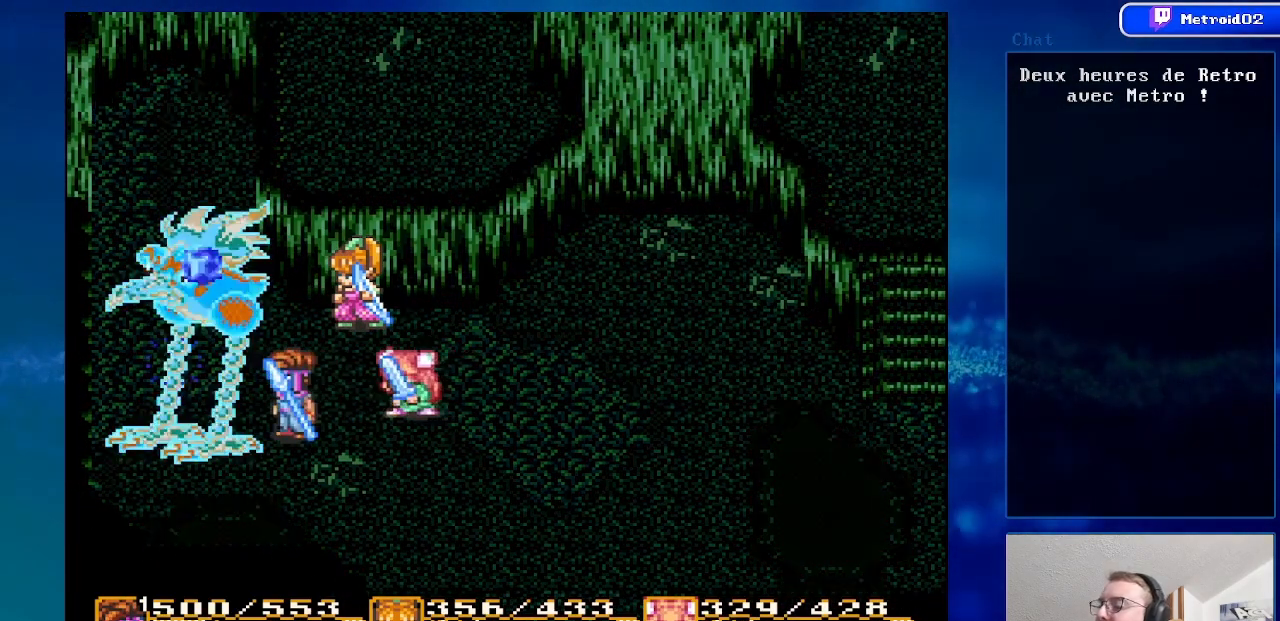
{"buttons": [], "events": [[50, "DPAD_RIGHT", "down"], [233, "DPAD_RIGHT", "up"]]}
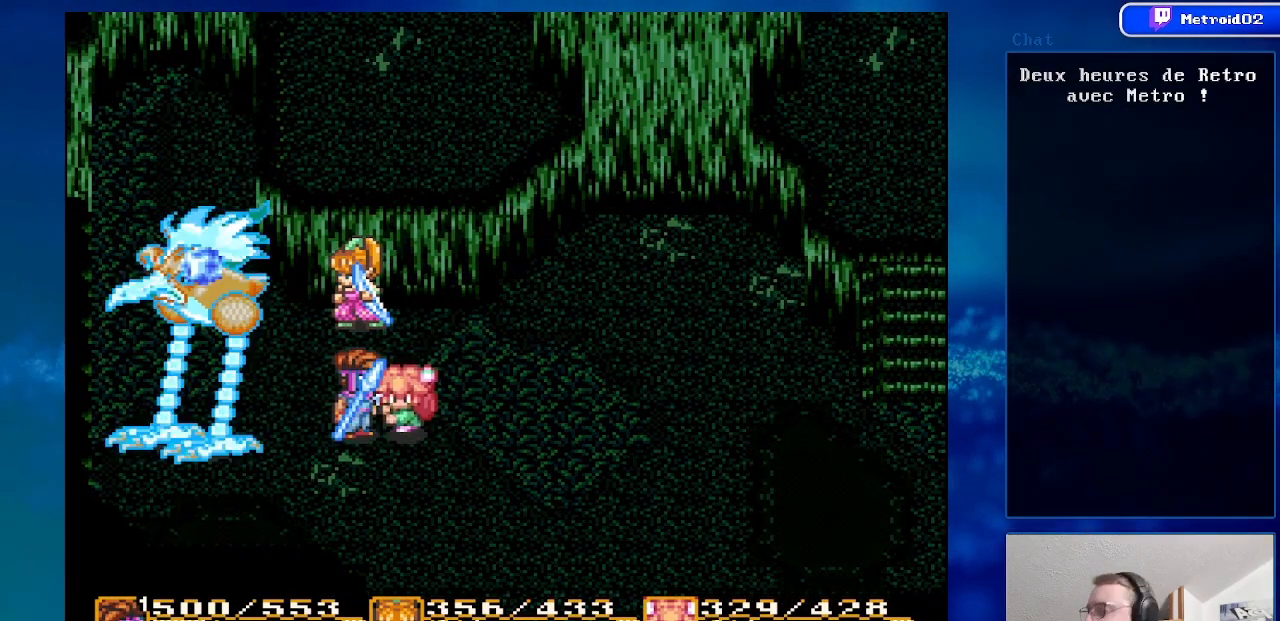
{"buttons": [], "events": []}
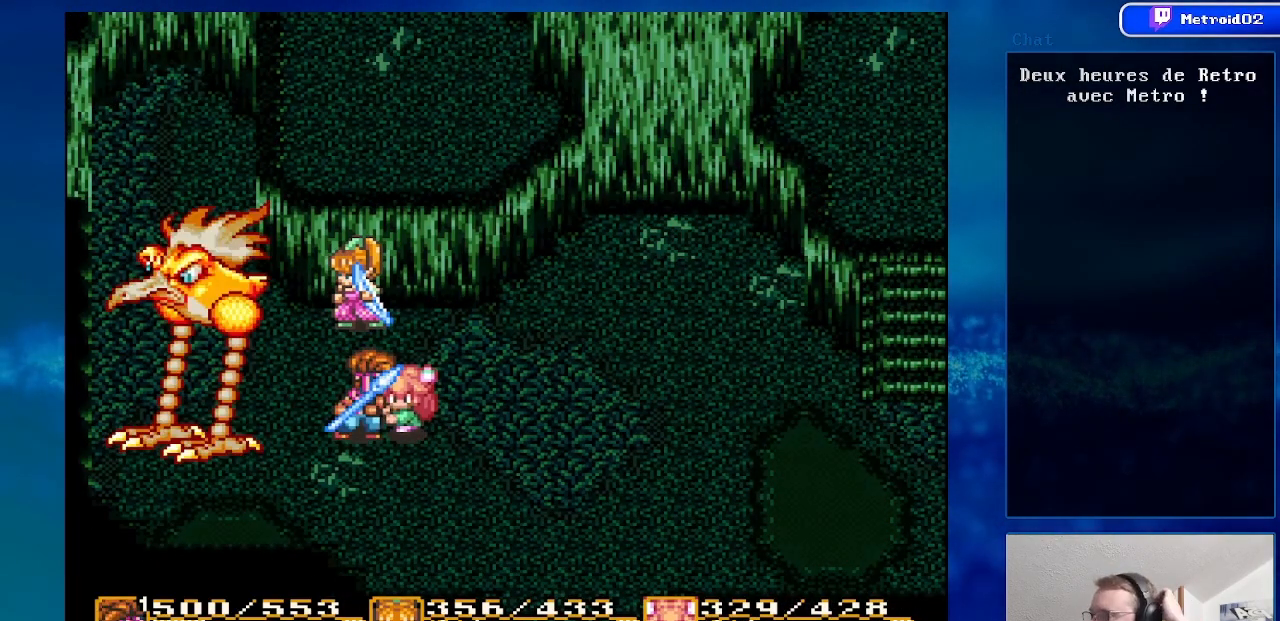
{"buttons": [], "events": []}
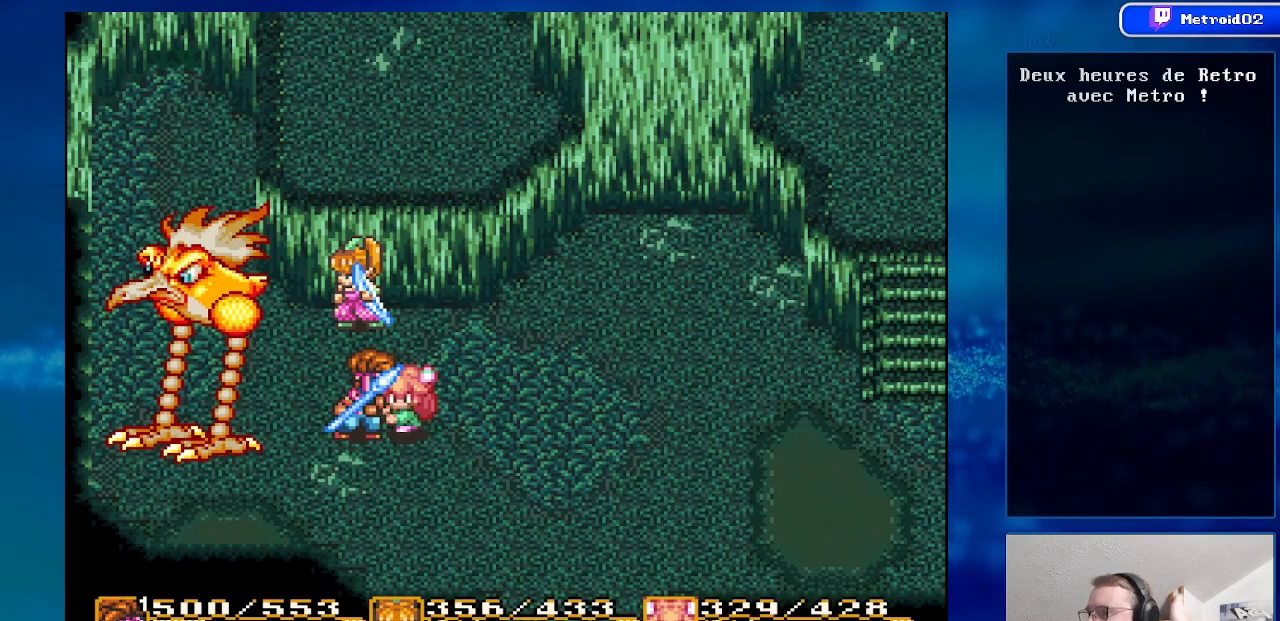
{"buttons": ["DPAD_UP"], "events": [[400, "DPAD_UP", "down"]]}
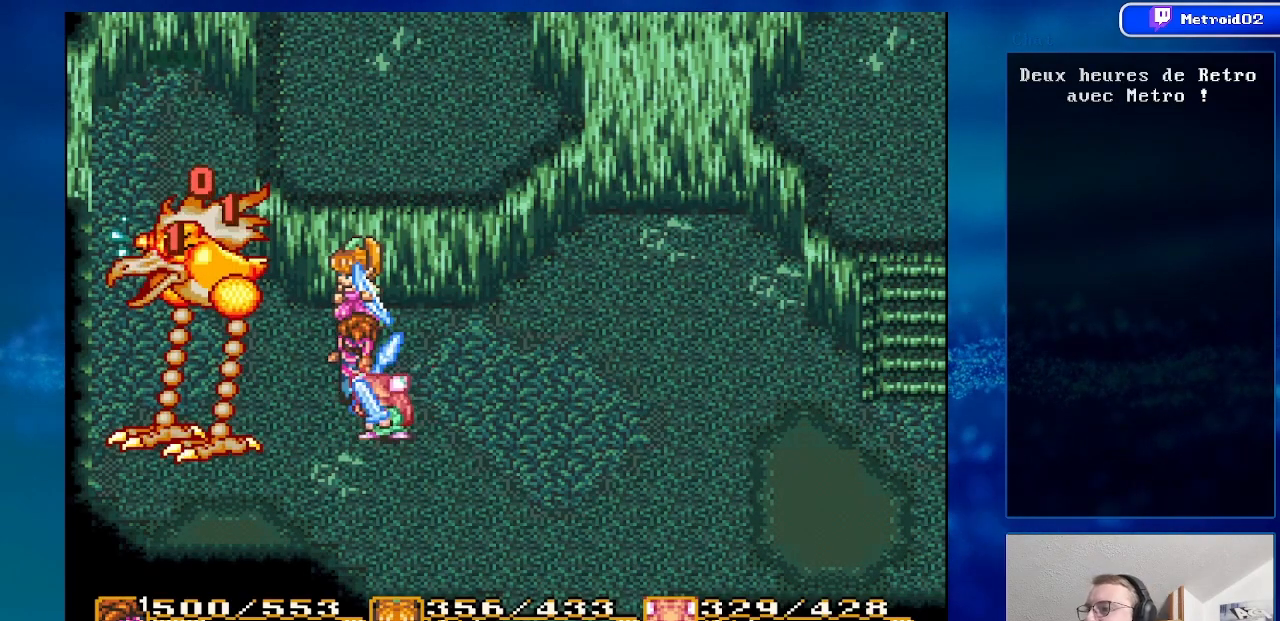
{"buttons": ["A"], "events": [[67, "DPAD_UP", "up"], [233, "DPAD_LEFT", "down"], [433, "A", "down"], [467, "DPAD_LEFT", "up"]]}
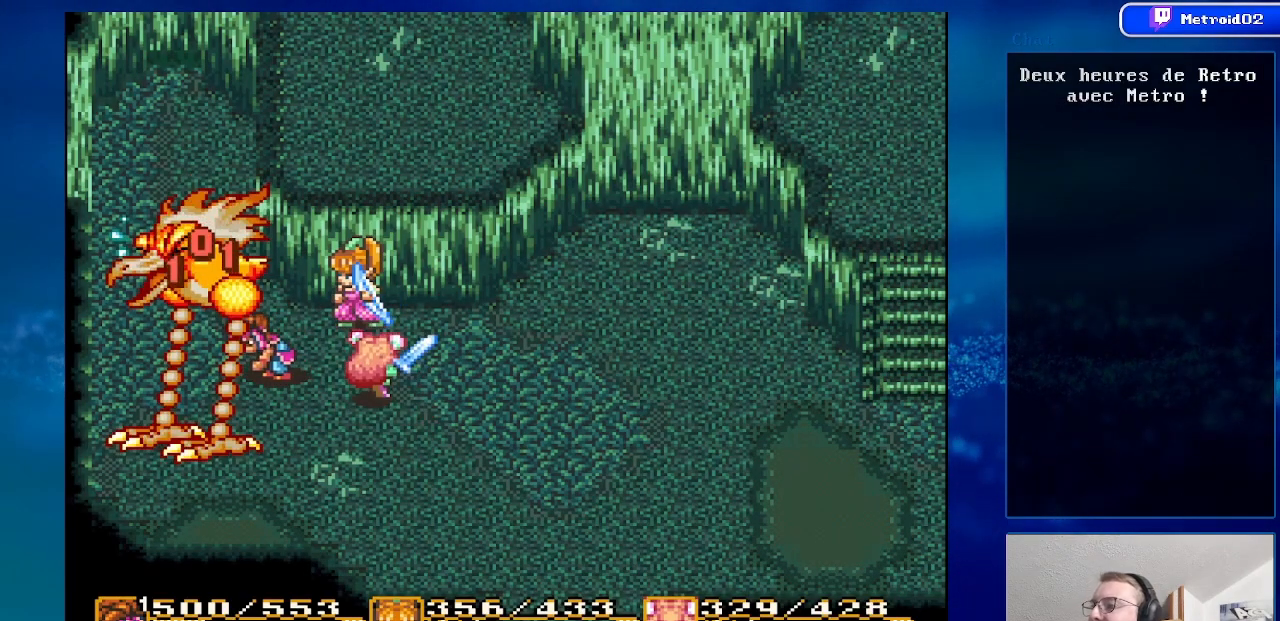
{"buttons": [], "events": [[133, "A", "up"]]}
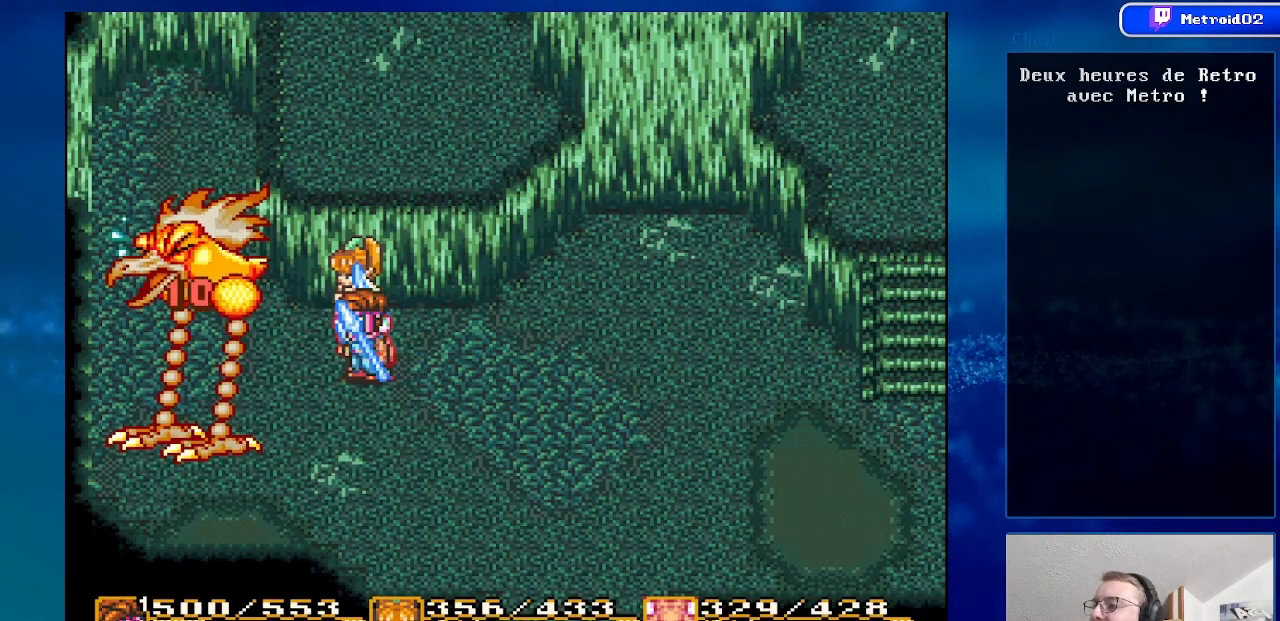
{"buttons": ["DPAD_DOWN"], "events": [[100, "DPAD_DOWN", "down"], [267, "DPAD_DOWN", "up"], [450, "DPAD_DOWN", "down"]]}
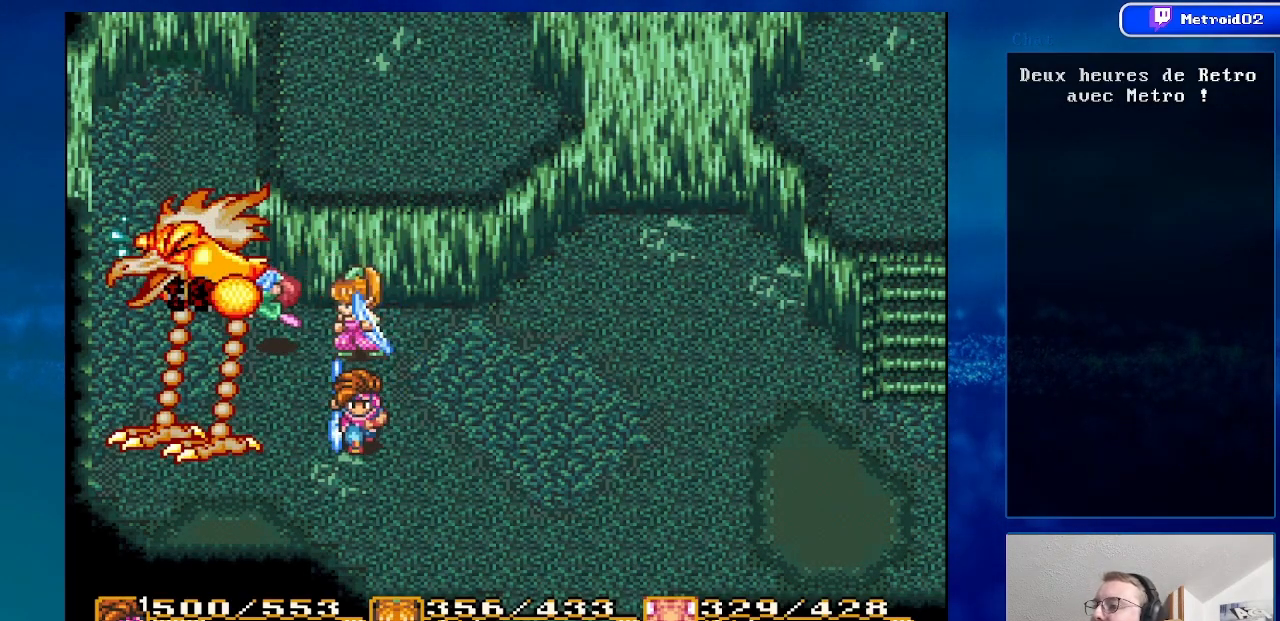
{"buttons": ["DPAD_UP"], "events": [[50, "DPAD_LEFT", "down"], [250, "DPAD_DOWN", "up"], [467, "DPAD_LEFT", "up"], [467, "DPAD_UP", "down"]]}
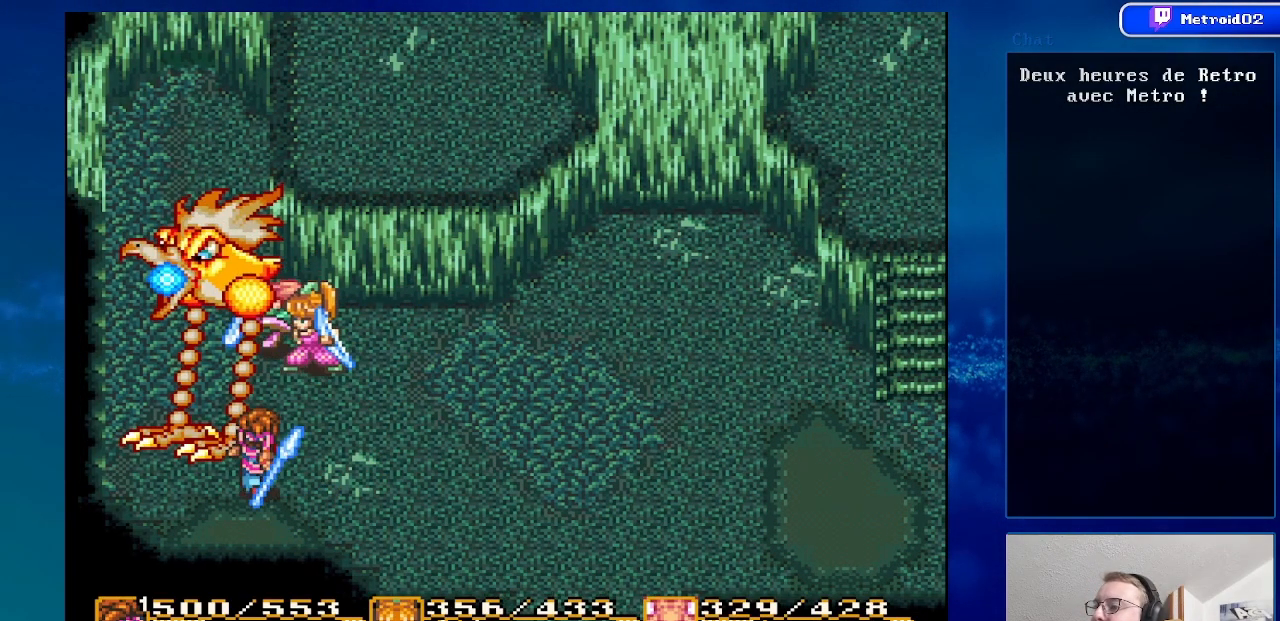
{"buttons": [], "events": [[133, "A", "down"], [150, "DPAD_UP", "up"], [350, "A", "up"]]}
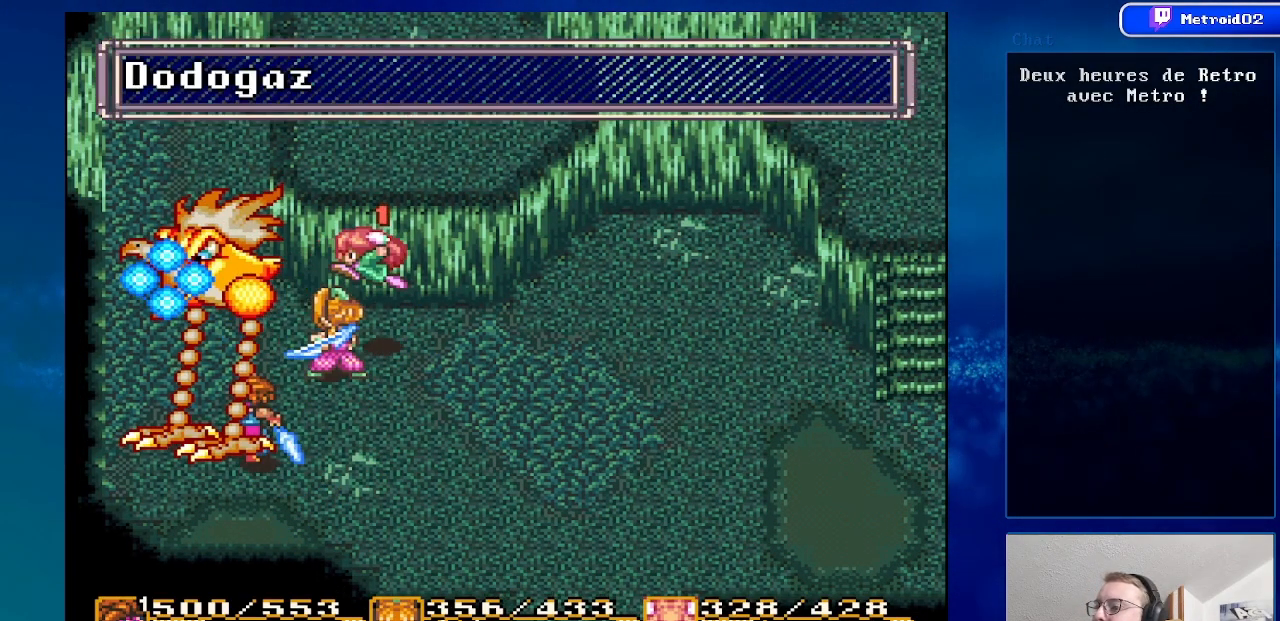
{"buttons": [], "events": [[267, "Y", "down"], [450, "Y", "up"]]}
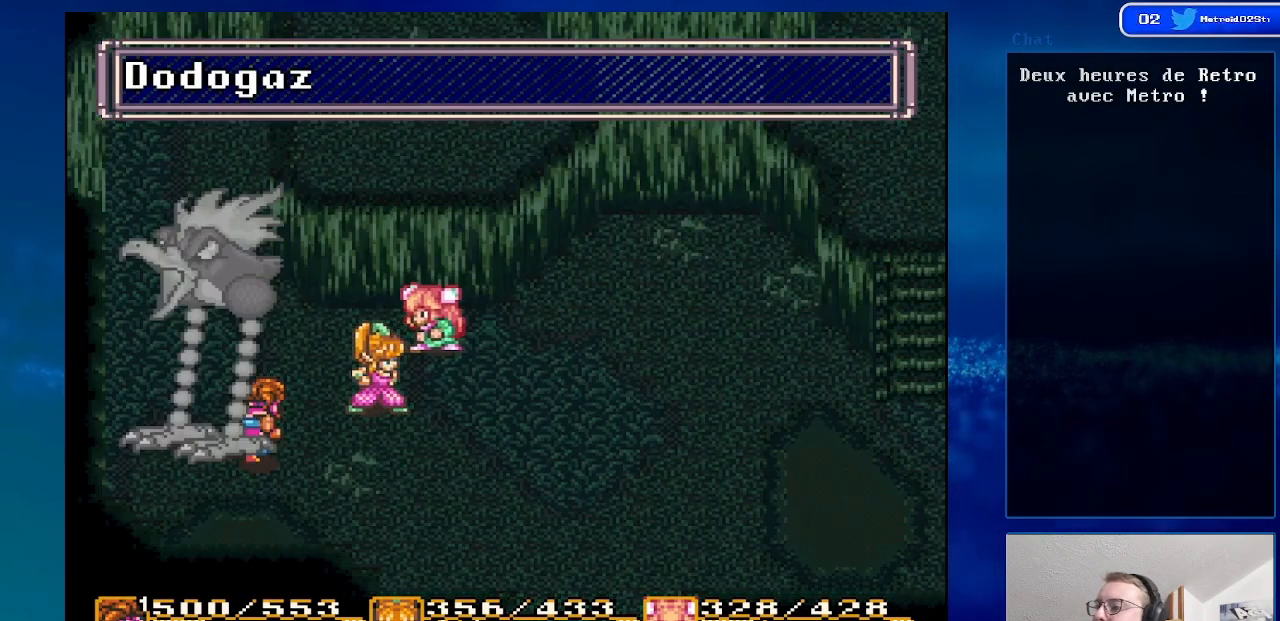
{"buttons": [], "events": [[333, "A", "down"], [483, "A", "up"]]}
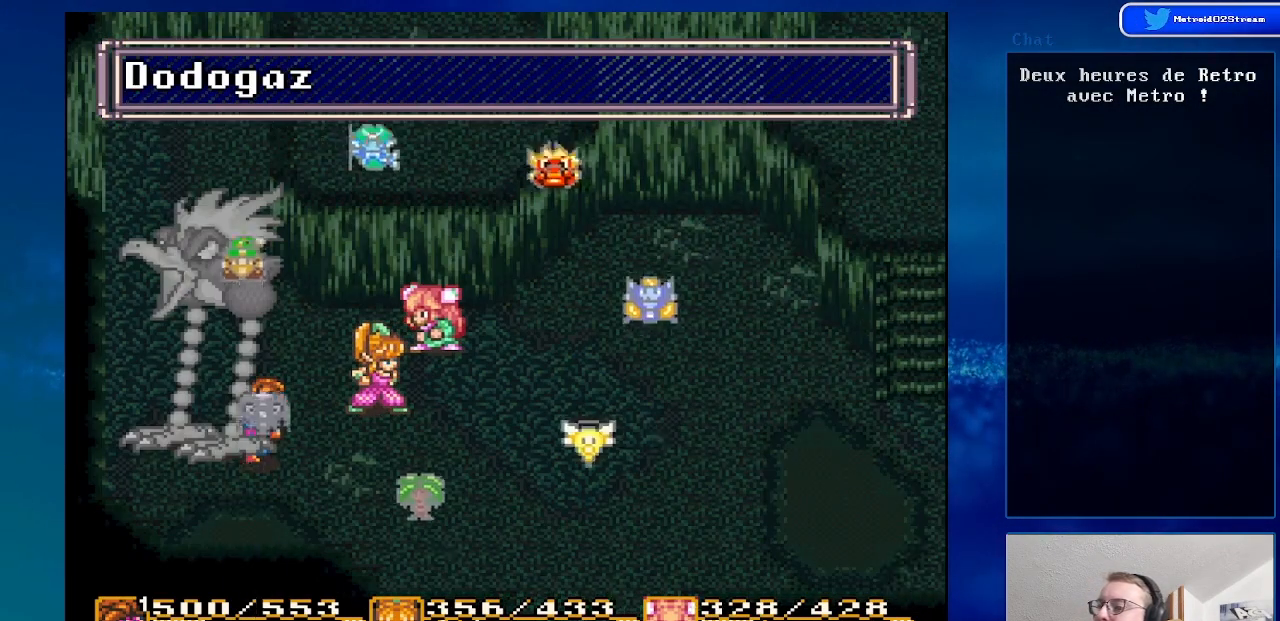
{"buttons": ["A"], "events": [[83, "A", "down"], [200, "A", "up"], [283, "A", "down"], [383, "A", "up"], [483, "A", "down"]]}
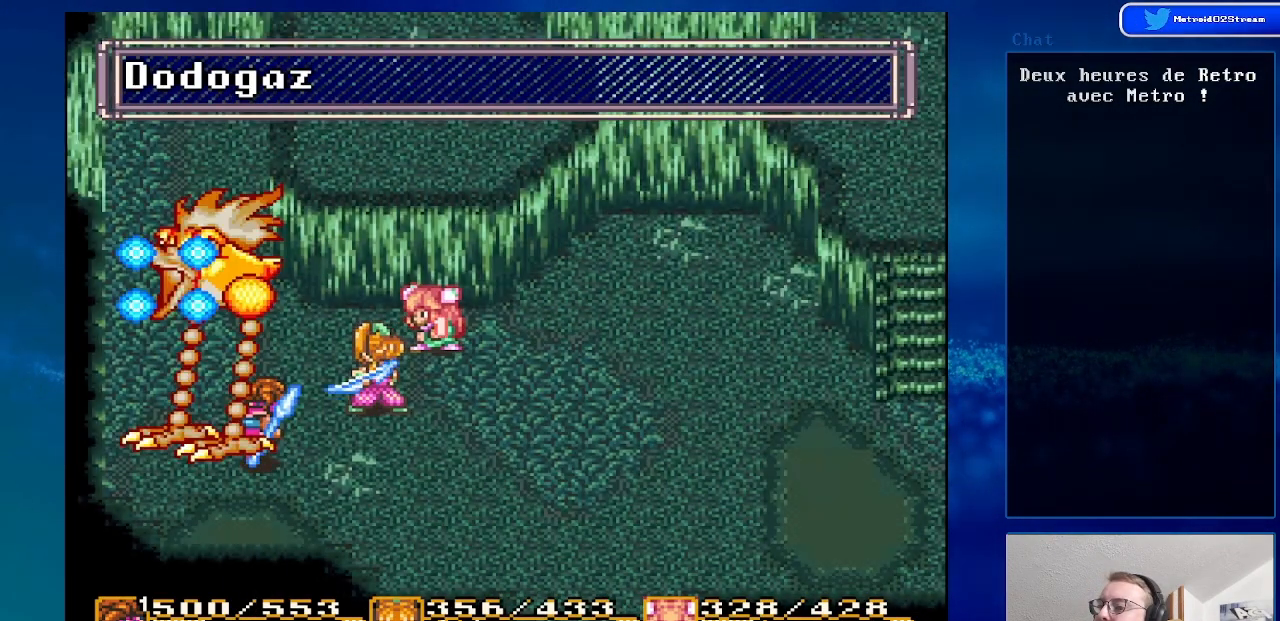
{"buttons": ["DPAD_RIGHT"], "events": [[83, "A", "up"], [367, "DPAD_RIGHT", "down"]]}
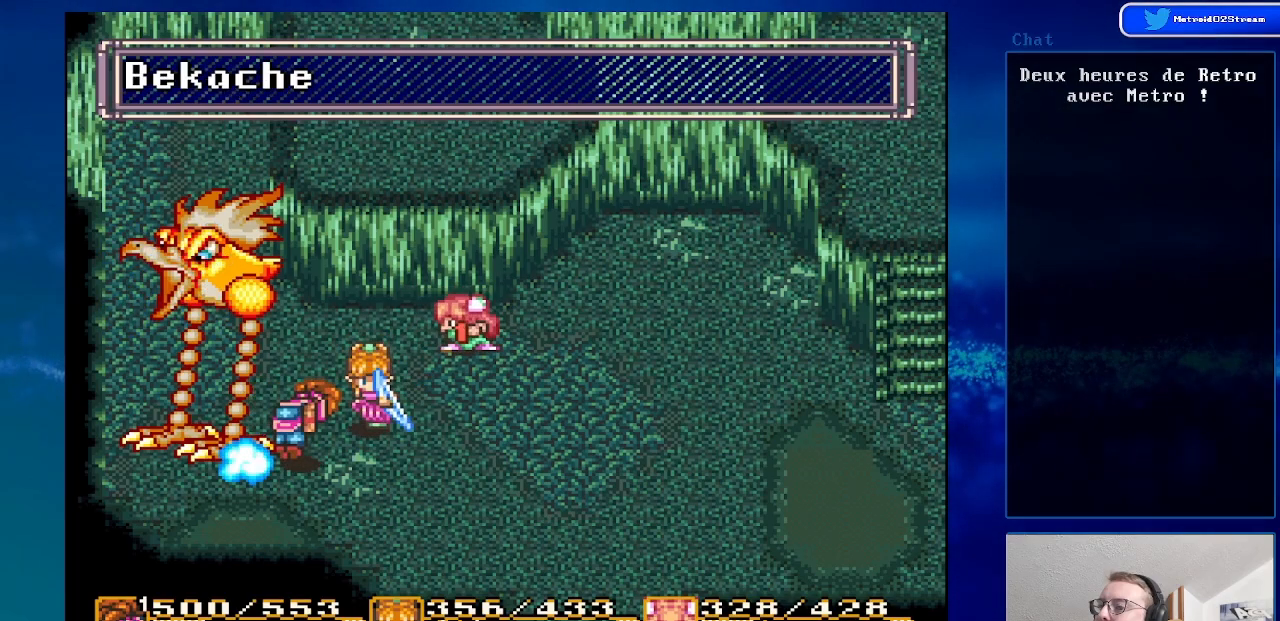
{"buttons": ["DPAD_RIGHT"], "events": []}